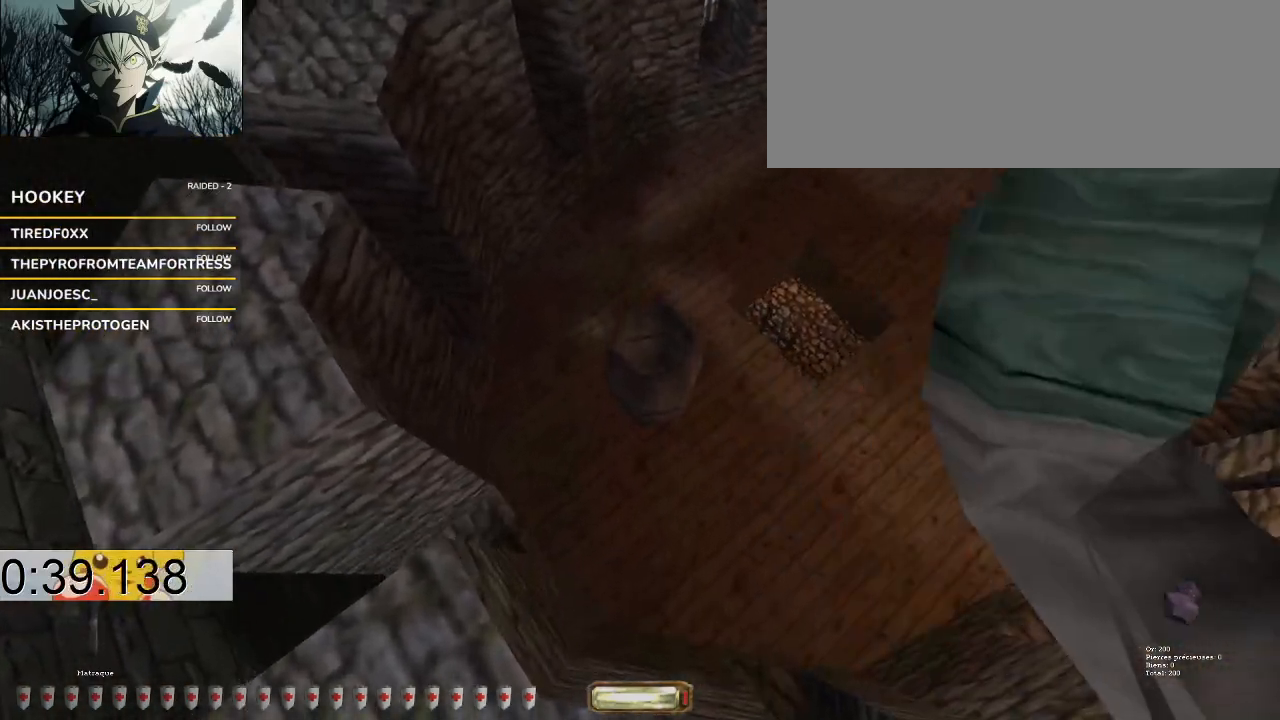
Gameplay with keyboard and mouse; each line is a JSON object with the keys held at the frame after it. "events" lists presses ("down") and releases ("up") of ".", "/", "0", "1", "2", "3", "4", "5", "6", "7", "8", "9", "a", "alt_l", "alt_r", "b", "backslash", "backspace", "c", "caps_lock", "comma", "ctrl_l", "ctrl_r", "d", "down", "e", "equals", "escape", "f", "f1", "f10", "f11", "f12", "f2", "f3", "f4", "f5", "f6", "f7", "f8", "f9", "g", "h", "i", "j", "k", "l", "lbracket", "left", "m", "minus", "n", "o", "p", "q", "quote", "r", "rbracket", "return", "right", "s", "semicolon", "shift_l", "shift_r", "space", "super", "t", "tab", "tilde", "u", "up", "v", "w", "x", "y" and "z" between this image and that frame as [ms after this image, input, new state], when the widget could be followed in between. No other keys are recorded. Mouse buttons are not recorded. Not read: mouse_move.
{"keys": ["q", "space", "v"], "events": [[300, "q", "down"], [300, "space", "down"]]}
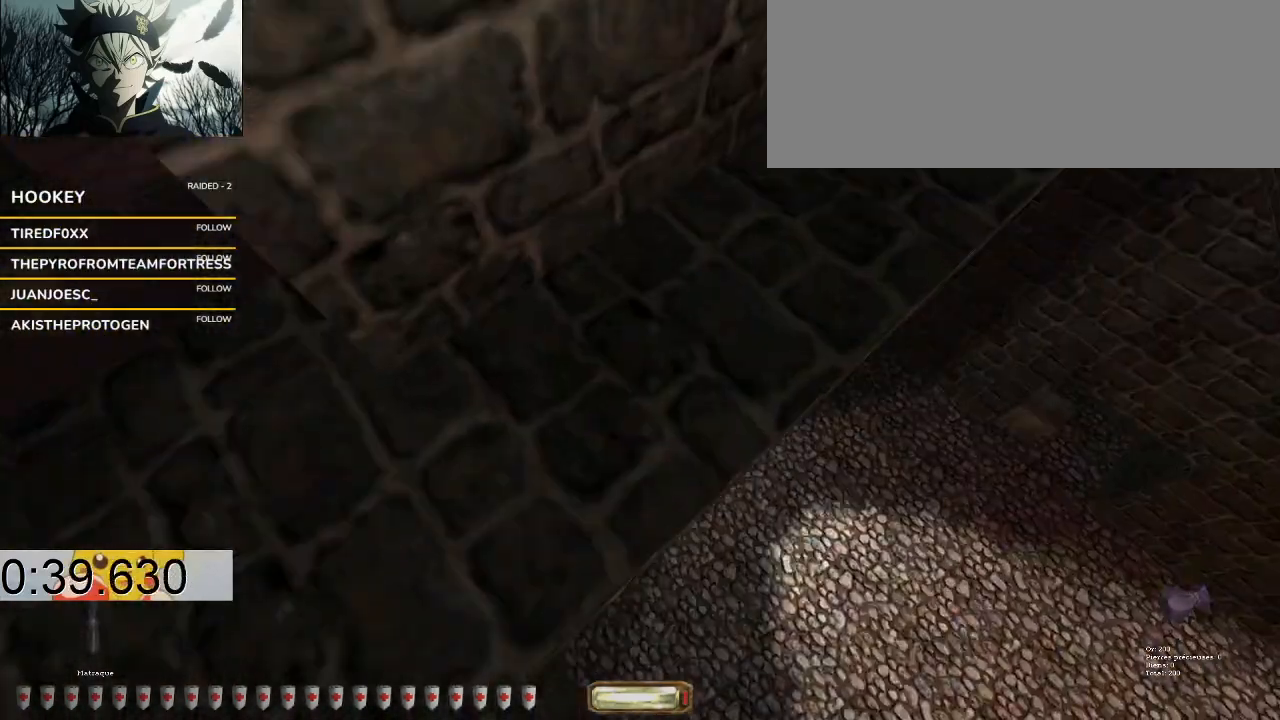
{"keys": ["a", "w"], "events": [[133, "q", "up"], [200, "space", "up"], [200, "v", "up"], [233, "w", "down"], [300, "a", "down"], [300, "e", "down"], [333, "e", "up"]]}
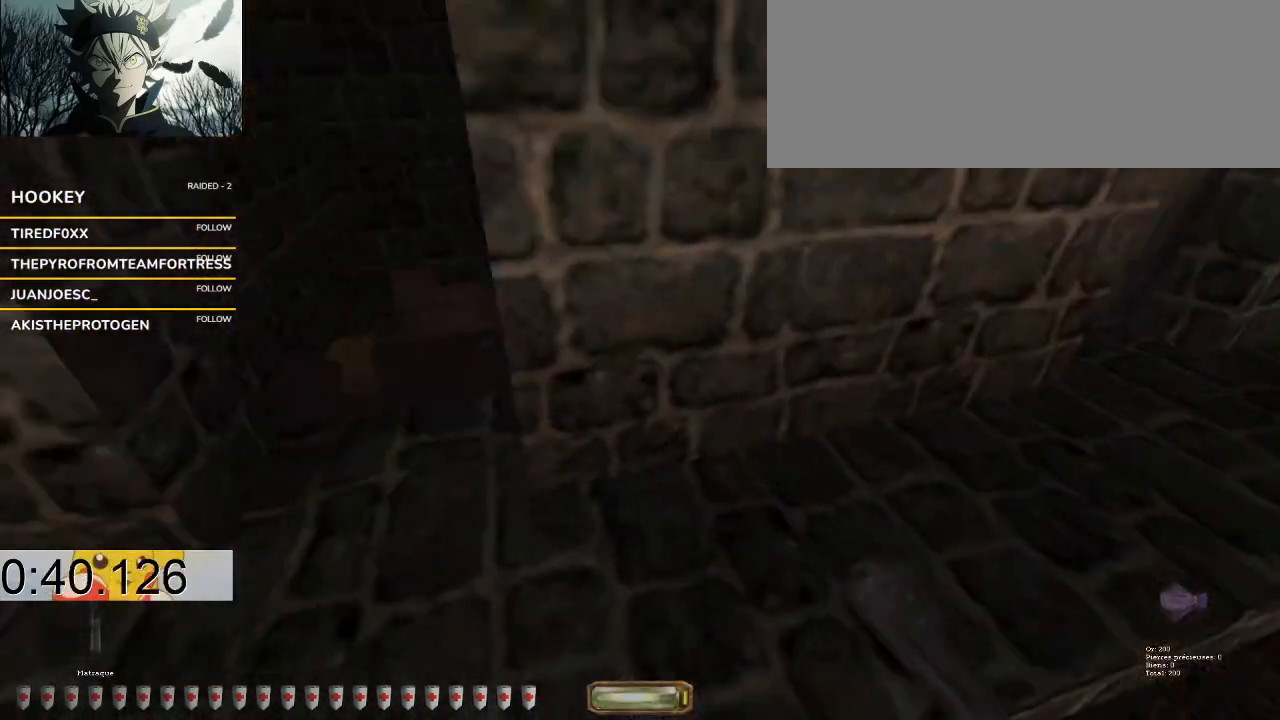
{"keys": ["a", "w"], "events": [[300, "x", "down"], [500, "x", "up"]]}
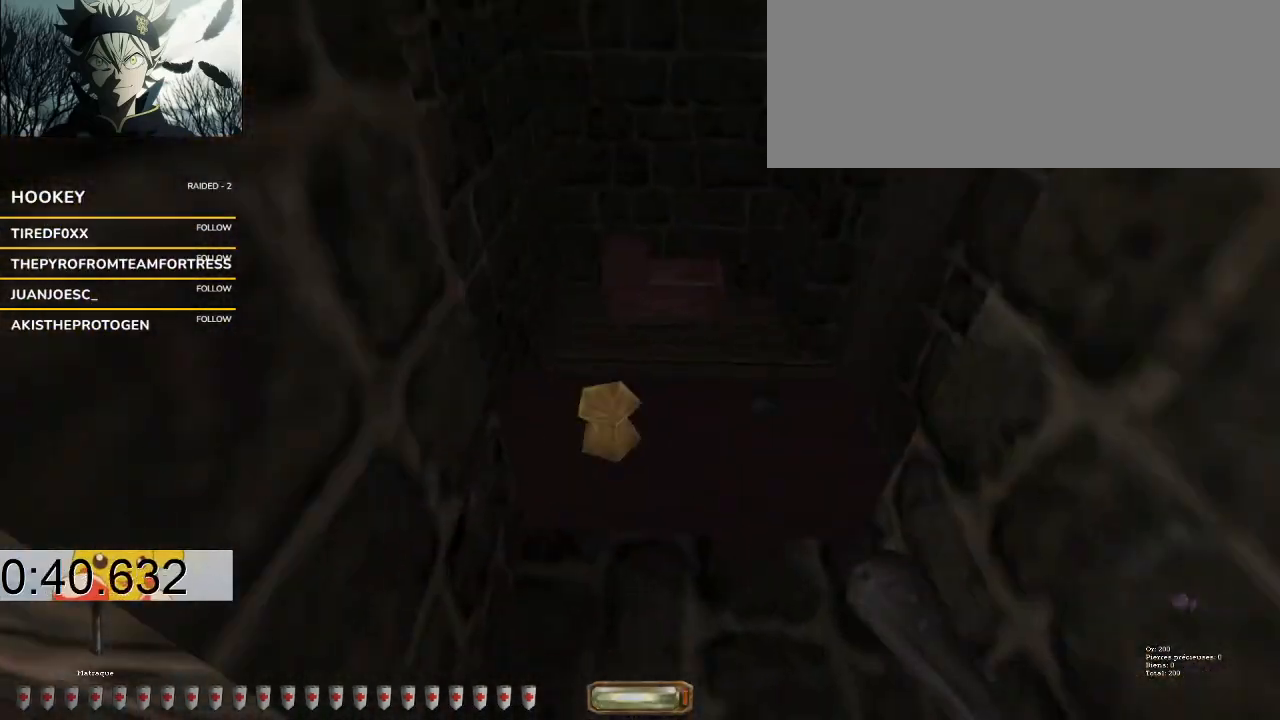
{"keys": ["a", "w"], "events": [[167, "x", "down"], [333, "x", "up"]]}
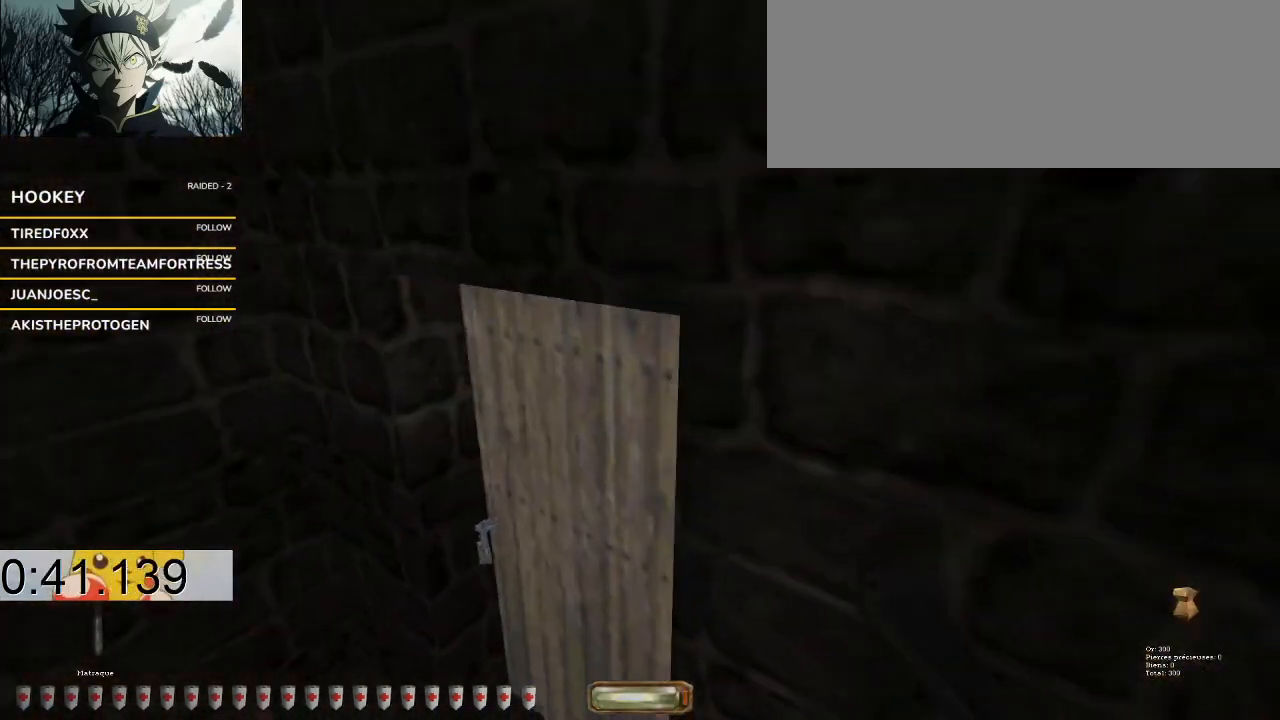
{"keys": ["d", "w"], "events": [[100, "d", "down"], [133, "a", "up"], [233, "b", "down"], [433, "b", "up"]]}
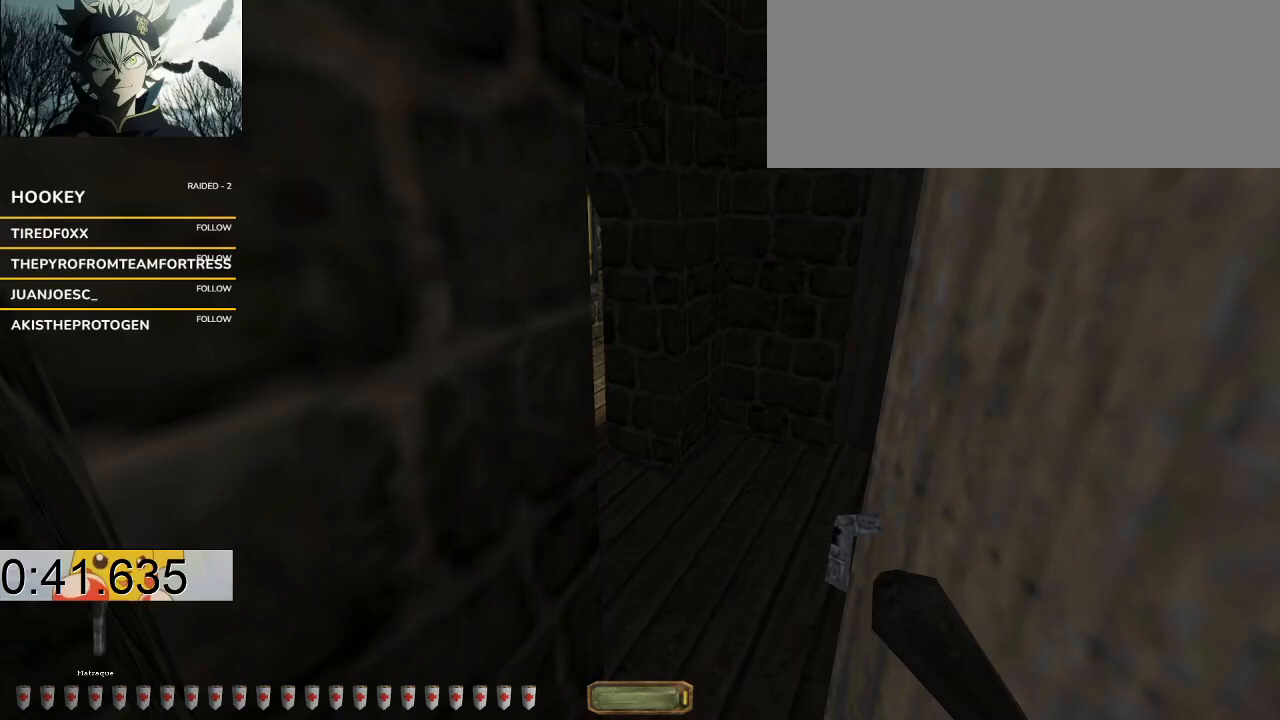
{"keys": ["d", "w"], "events": []}
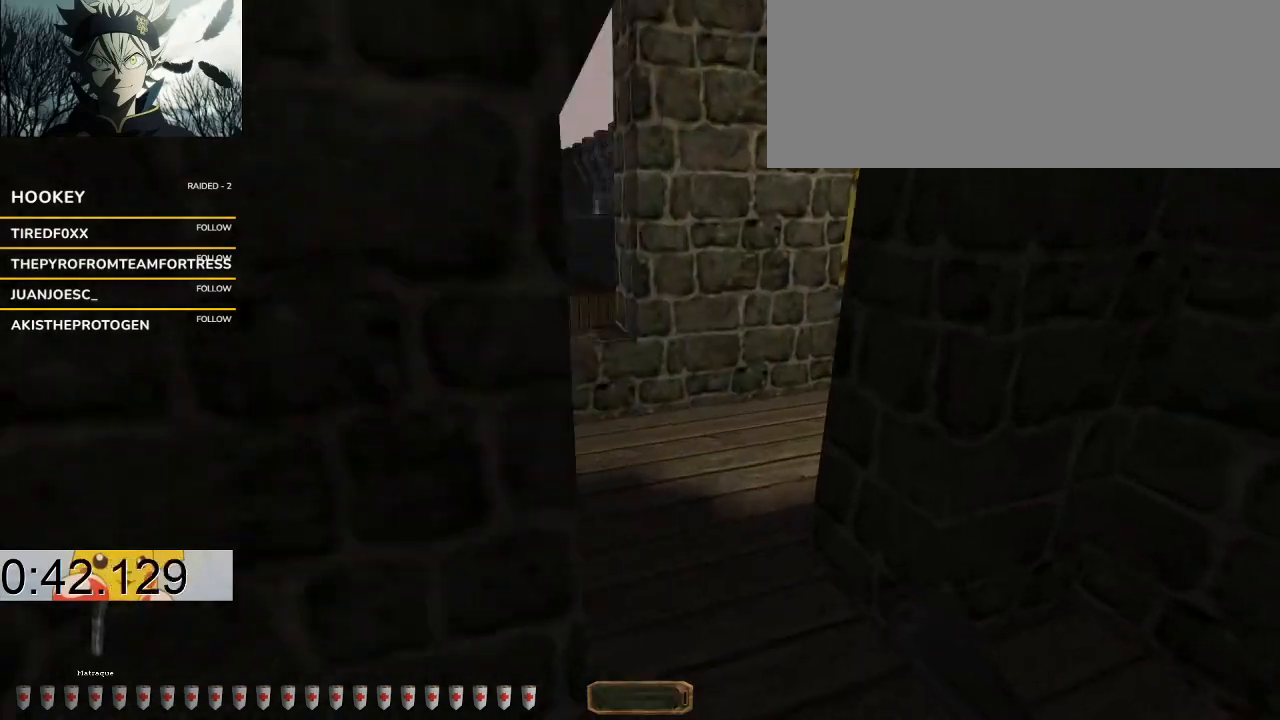
{"keys": ["a", "w"], "events": [[167, "a", "down"], [233, "d", "up"], [400, "space", "down"], [500, "space", "up"]]}
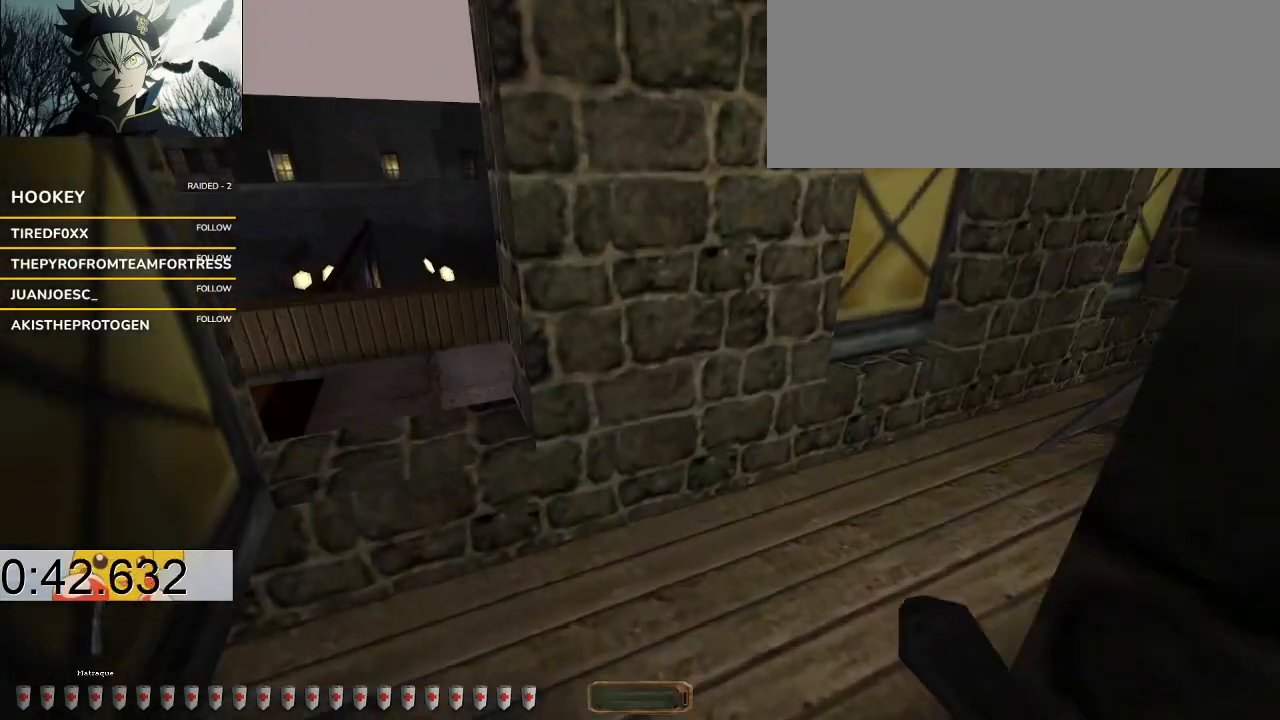
{"keys": [], "events": [[67, "a", "up"], [67, "w", "up"]]}
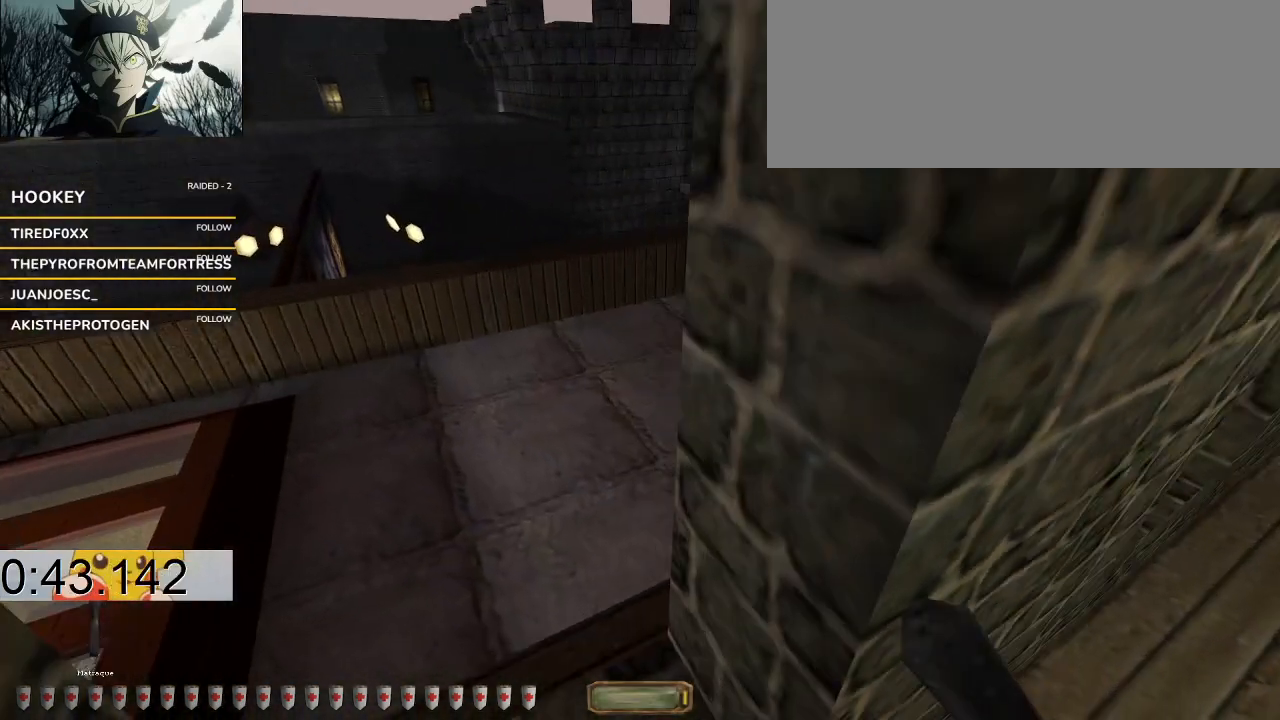
{"keys": ["x"], "events": [[67, "s", "down"], [133, "a", "down"], [200, "a", "up"], [200, "s", "up"], [433, "x", "down"]]}
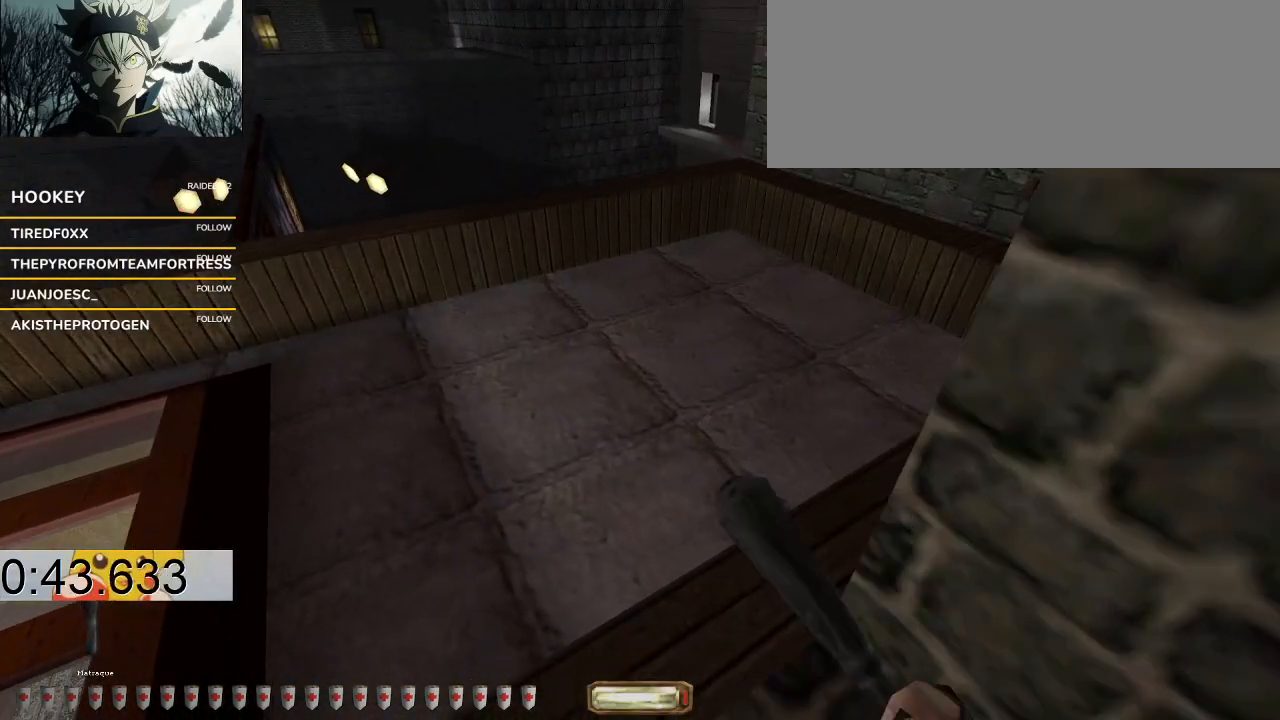
{"keys": ["q", "space", "v"], "events": [[33, "x", "up"], [167, "v", "down"], [467, "q", "down"], [467, "space", "down"]]}
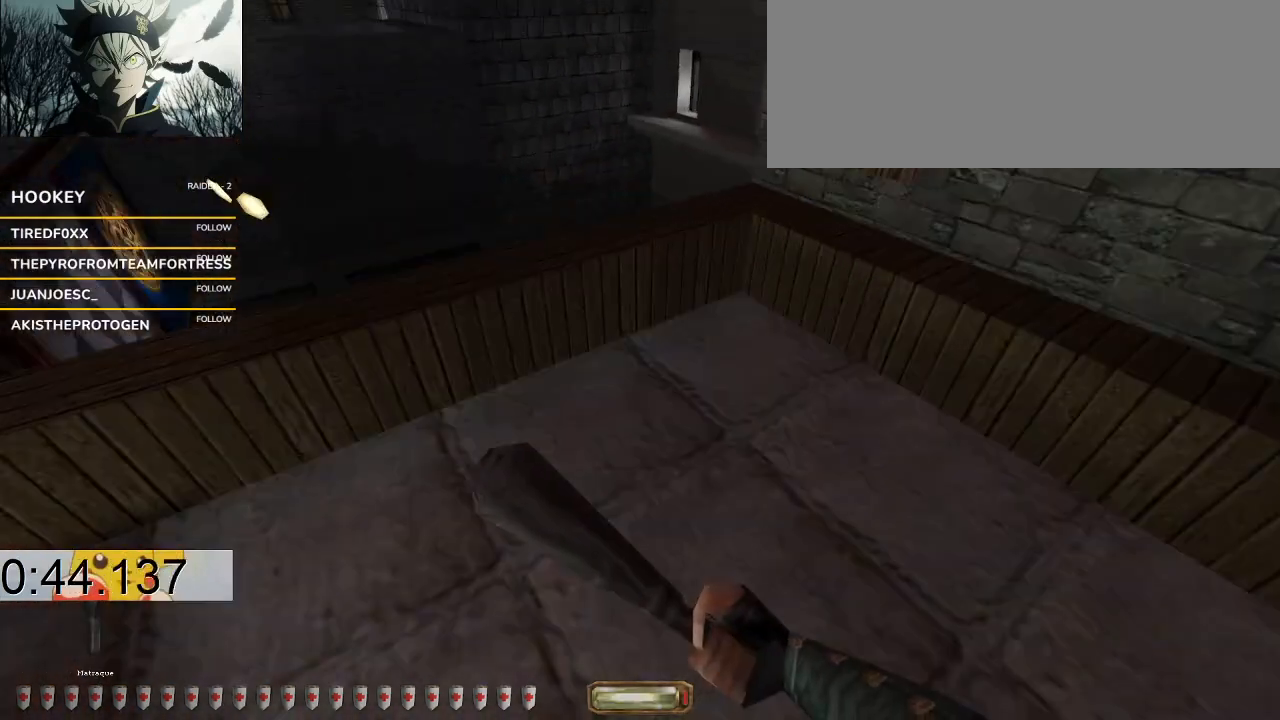
{"keys": [], "events": [[200, "q", "up"], [233, "space", "up"], [233, "v", "up"]]}
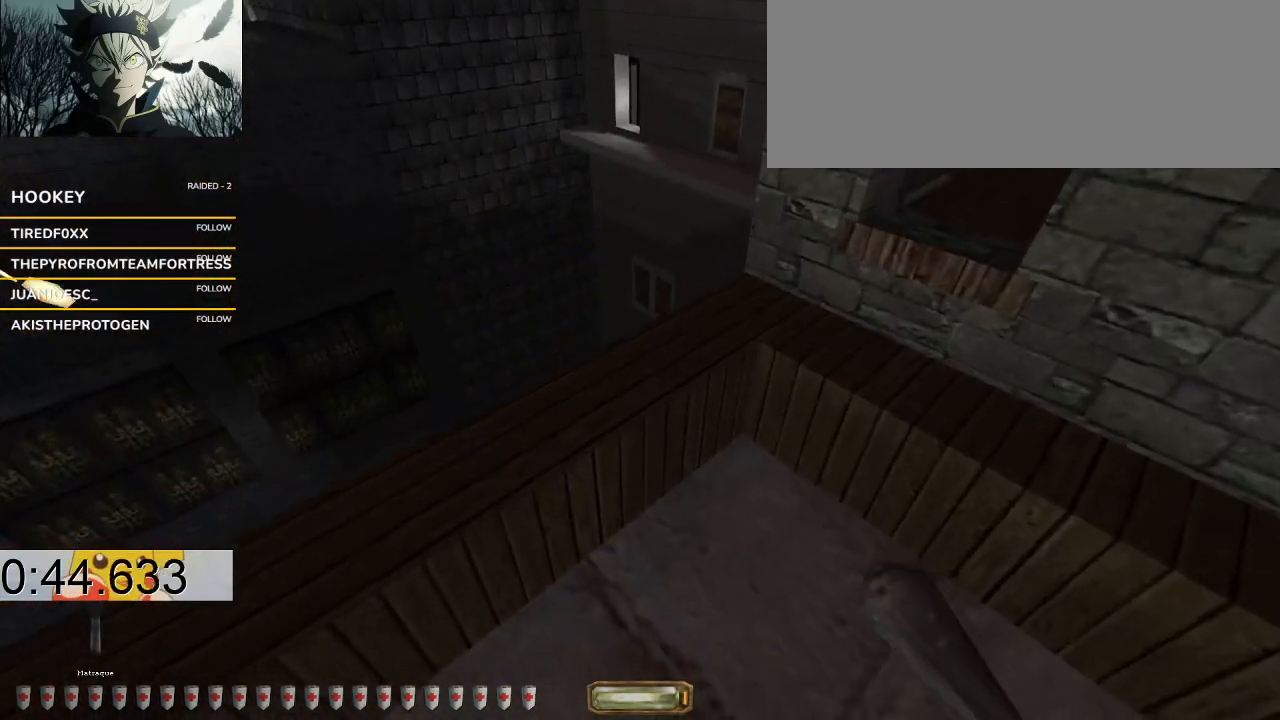
{"keys": ["a", "w"], "events": [[333, "w", "down"], [367, "a", "down"]]}
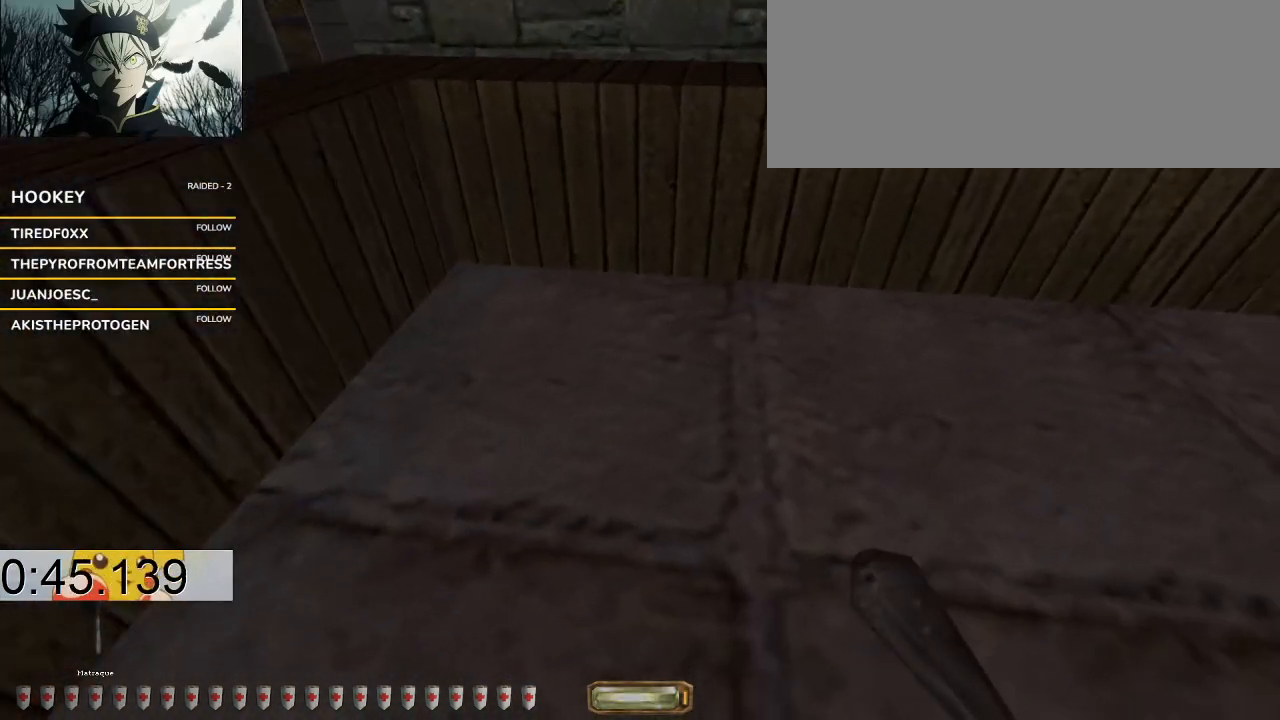
{"keys": ["a", "w"], "events": [[233, "space", "down"], [367, "space", "up"]]}
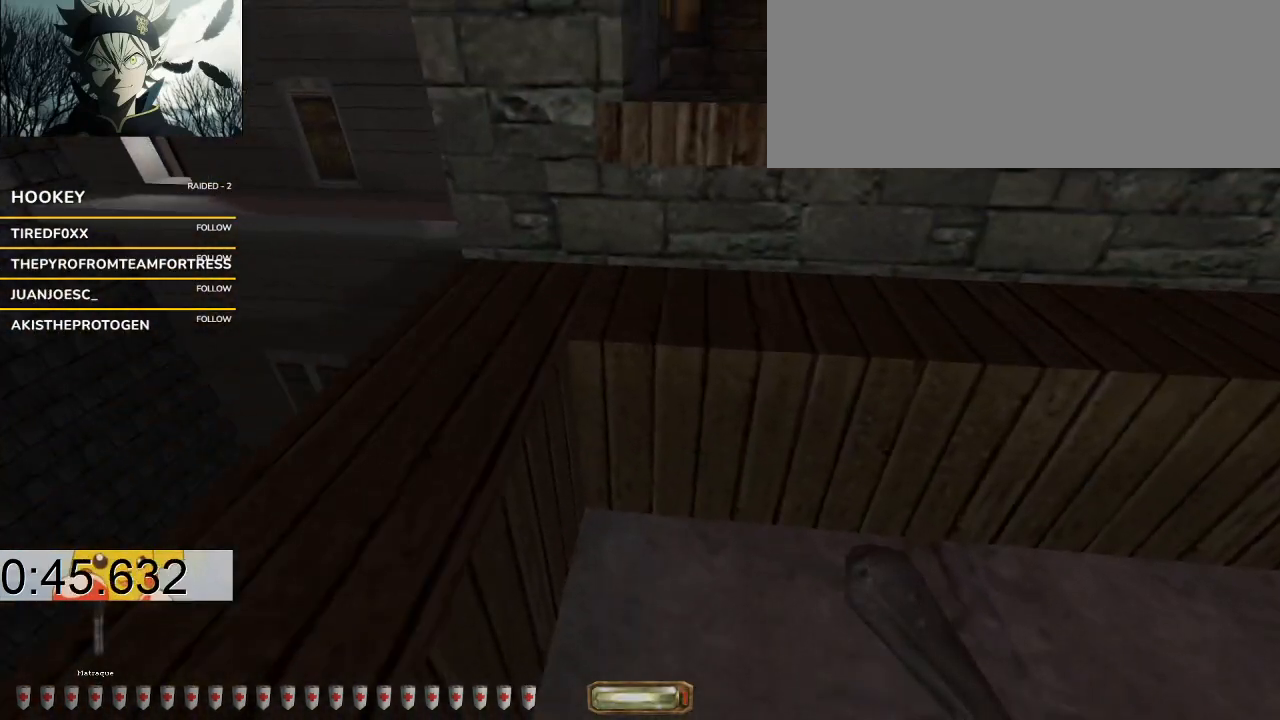
{"keys": ["a", "d", "s"], "events": [[400, "w", "up"], [433, "d", "down"], [467, "s", "down"]]}
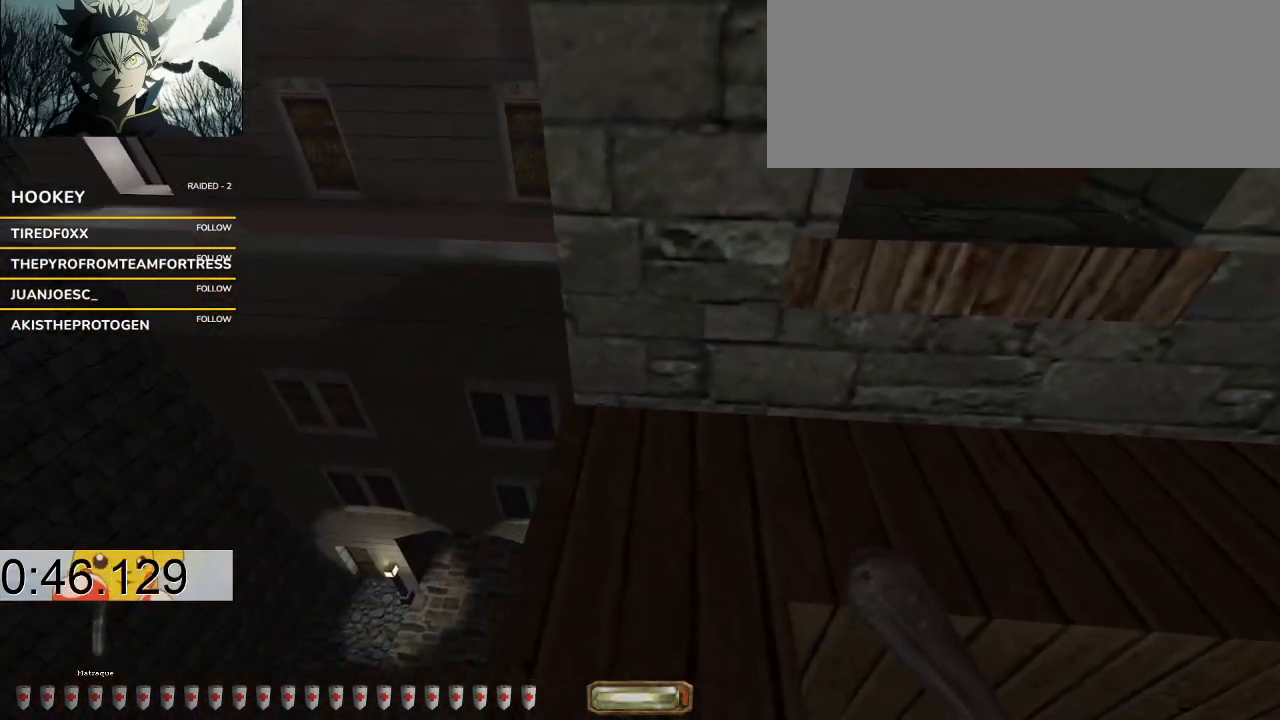
{"keys": [], "events": [[33, "d", "up"], [33, "s", "up"], [67, "a", "up"], [167, "a", "down"], [167, "w", "down"], [200, "a", "up"], [267, "w", "up"]]}
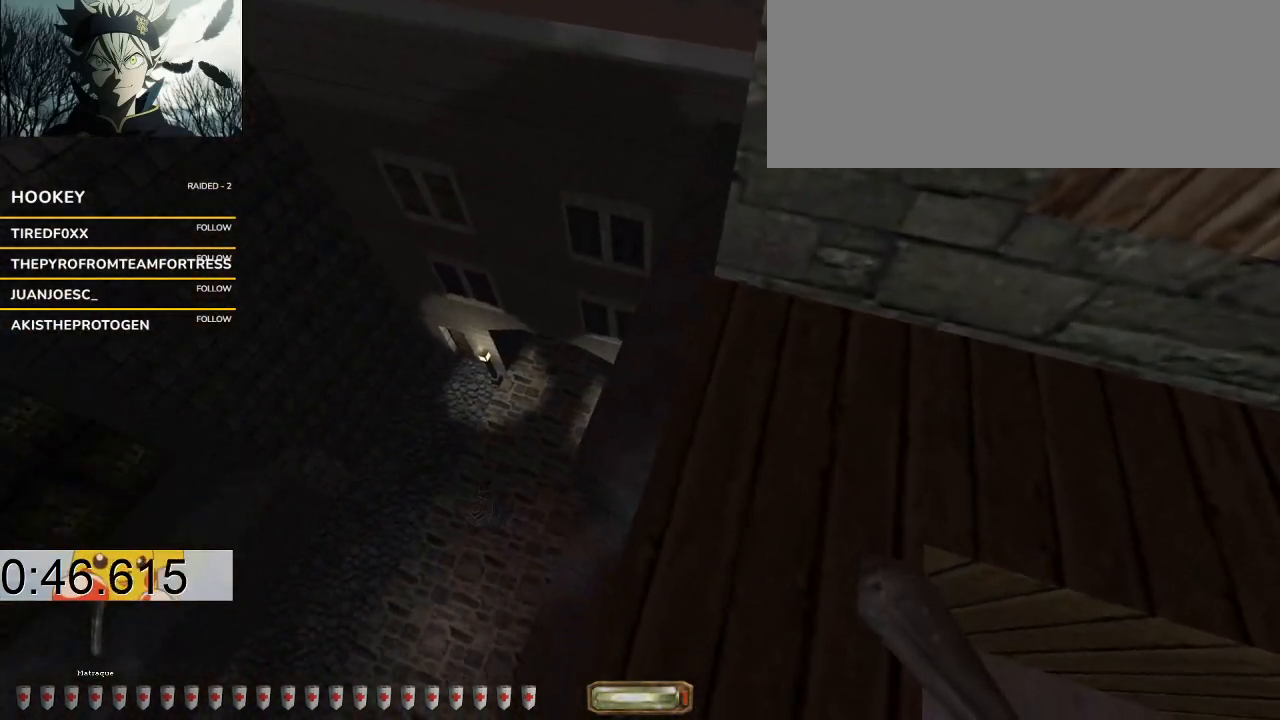
{"keys": ["v"], "events": [[100, "v", "down"]]}
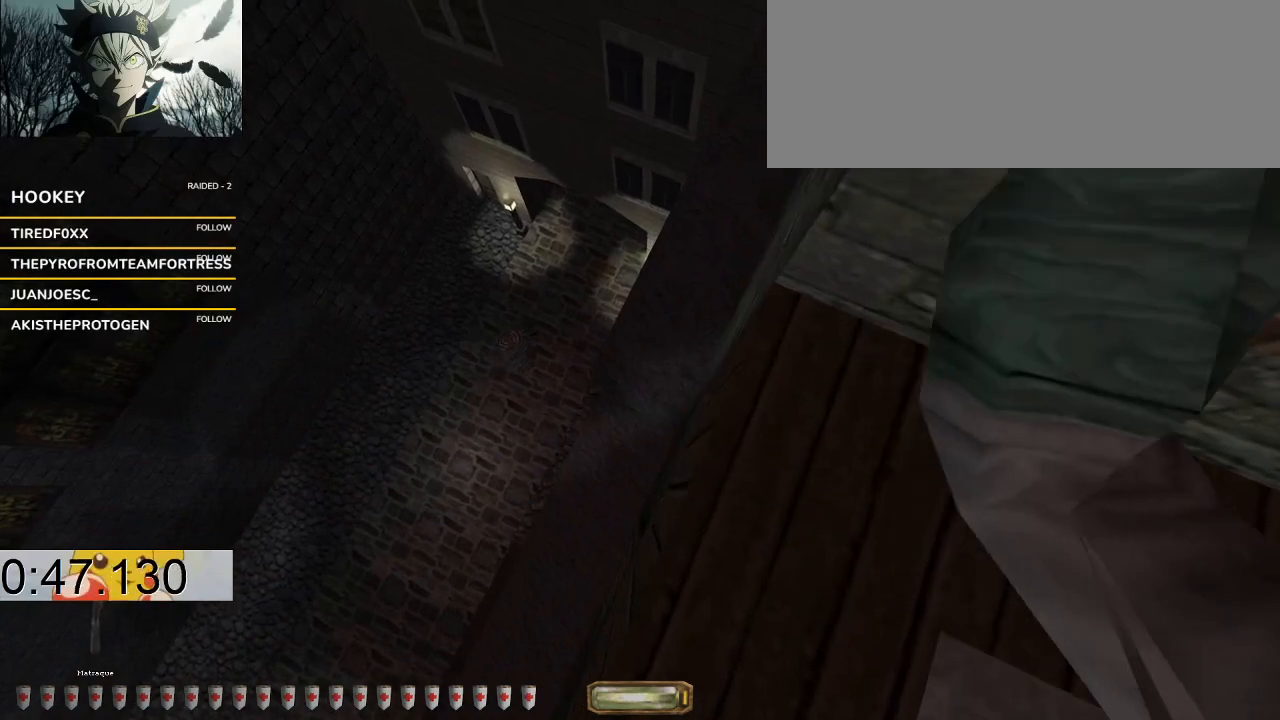
{"keys": ["q", "space", "v"], "events": [[333, "e", "down"], [333, "q", "down"], [333, "space", "down"], [400, "e", "up"]]}
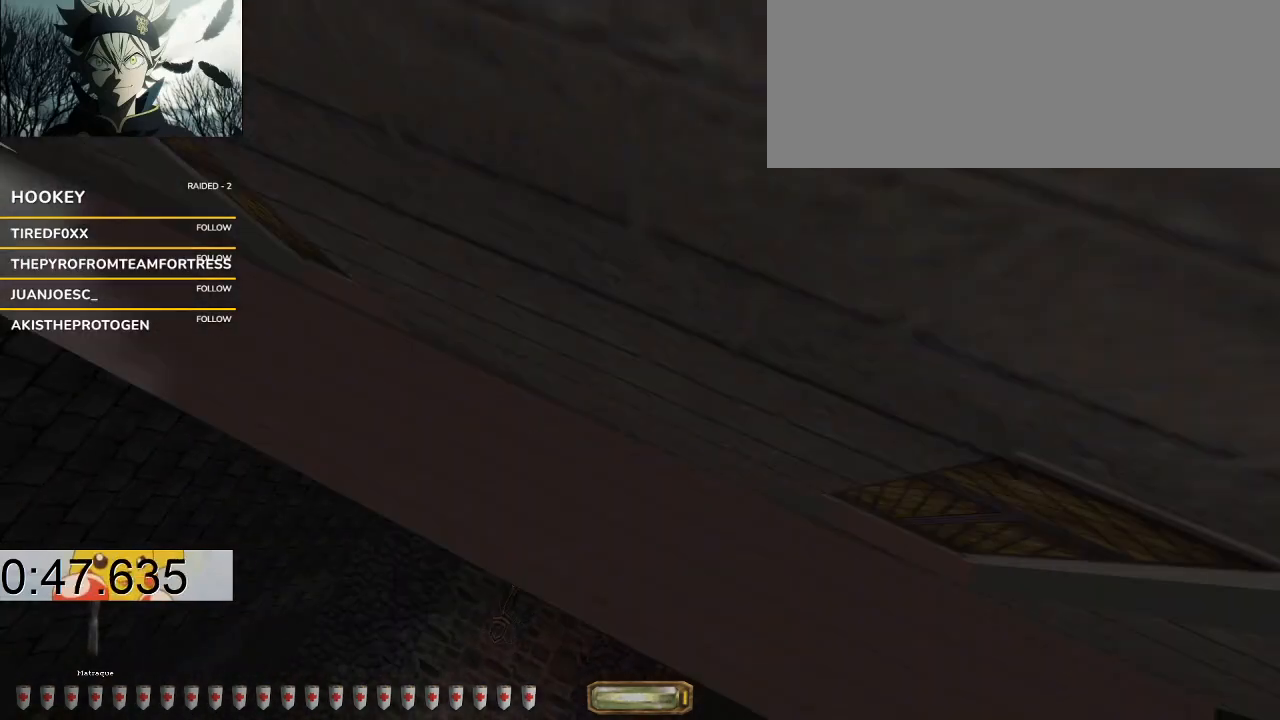
{"keys": [], "events": [[133, "q", "up"], [133, "space", "up"], [167, "v", "up"]]}
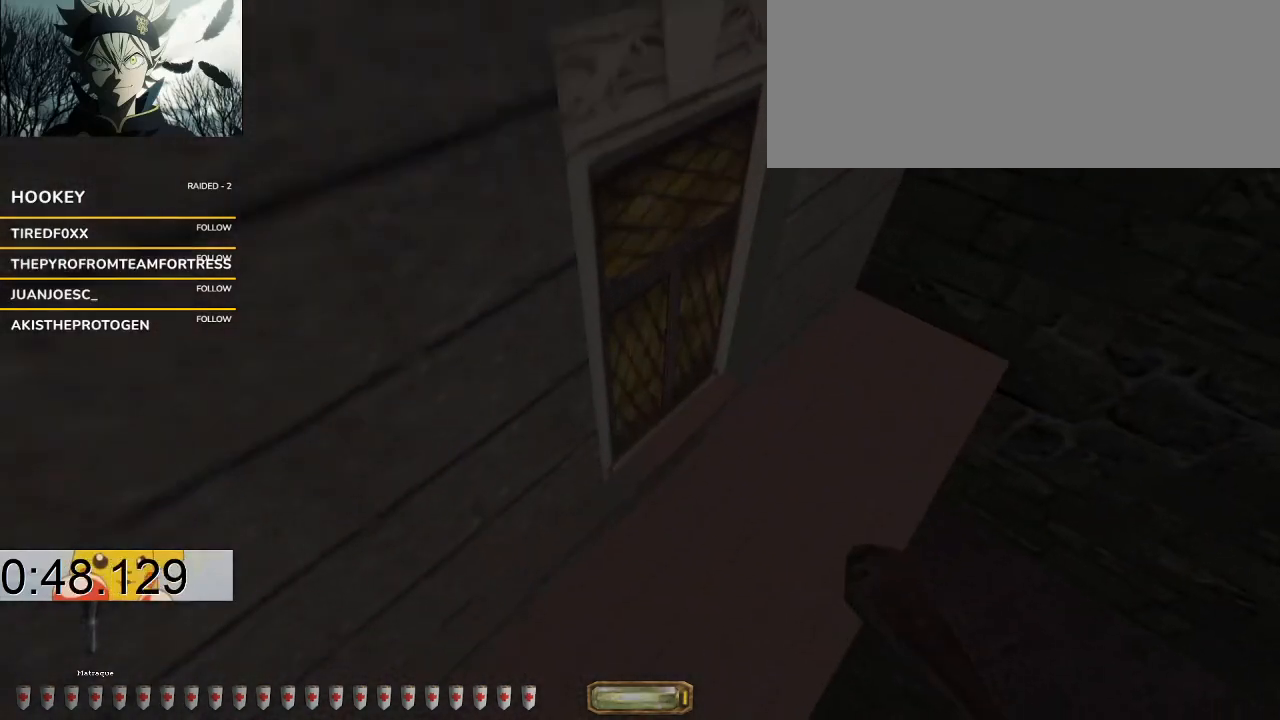
{"keys": ["a"], "events": [[133, "d", "down"], [133, "w", "down"], [433, "a", "down"], [433, "d", "up"], [433, "w", "up"]]}
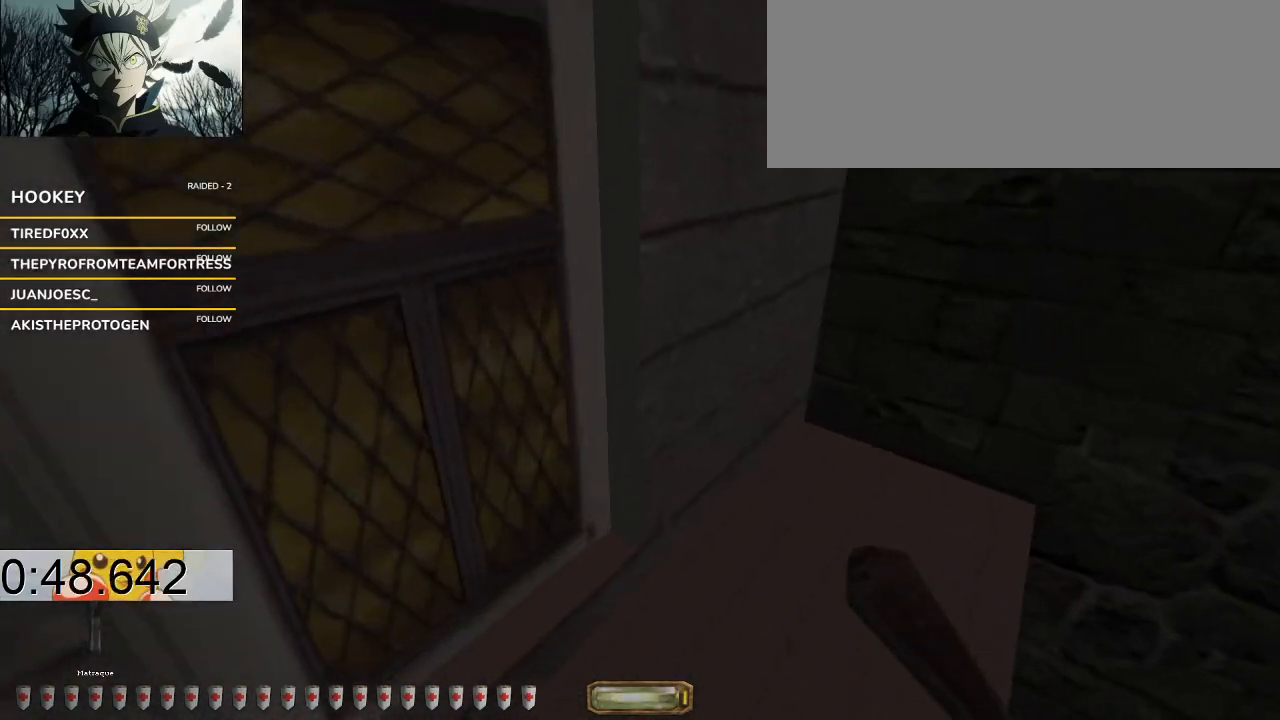
{"keys": ["w"], "events": [[33, "a", "up"], [500, "w", "down"]]}
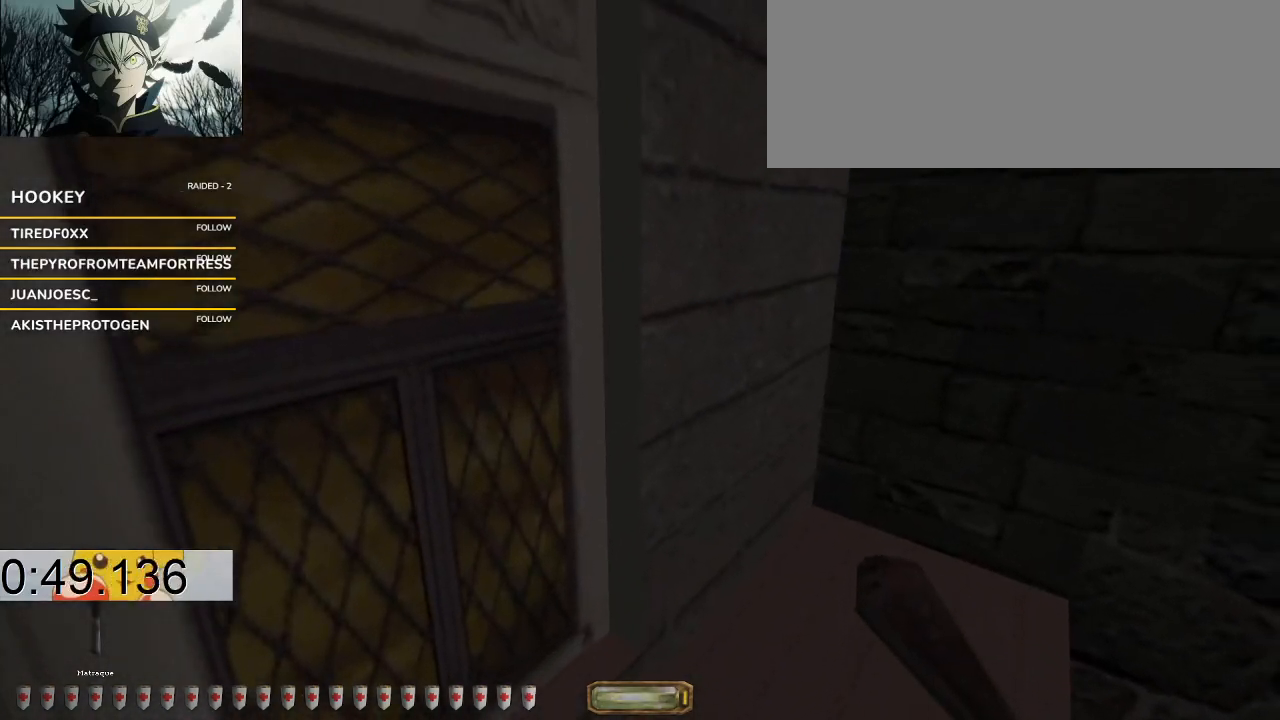
{"keys": [], "events": [[367, "w", "up"]]}
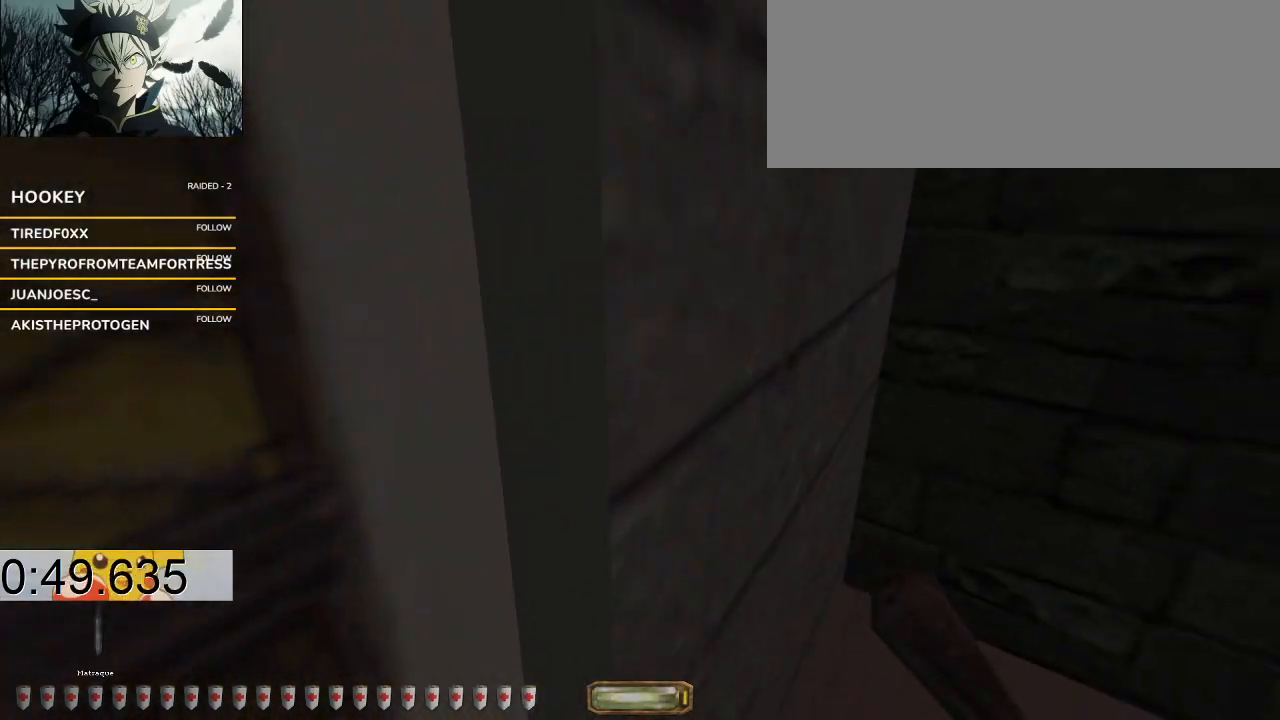
{"keys": [], "events": [[400, "x", "down"], [467, "x", "up"]]}
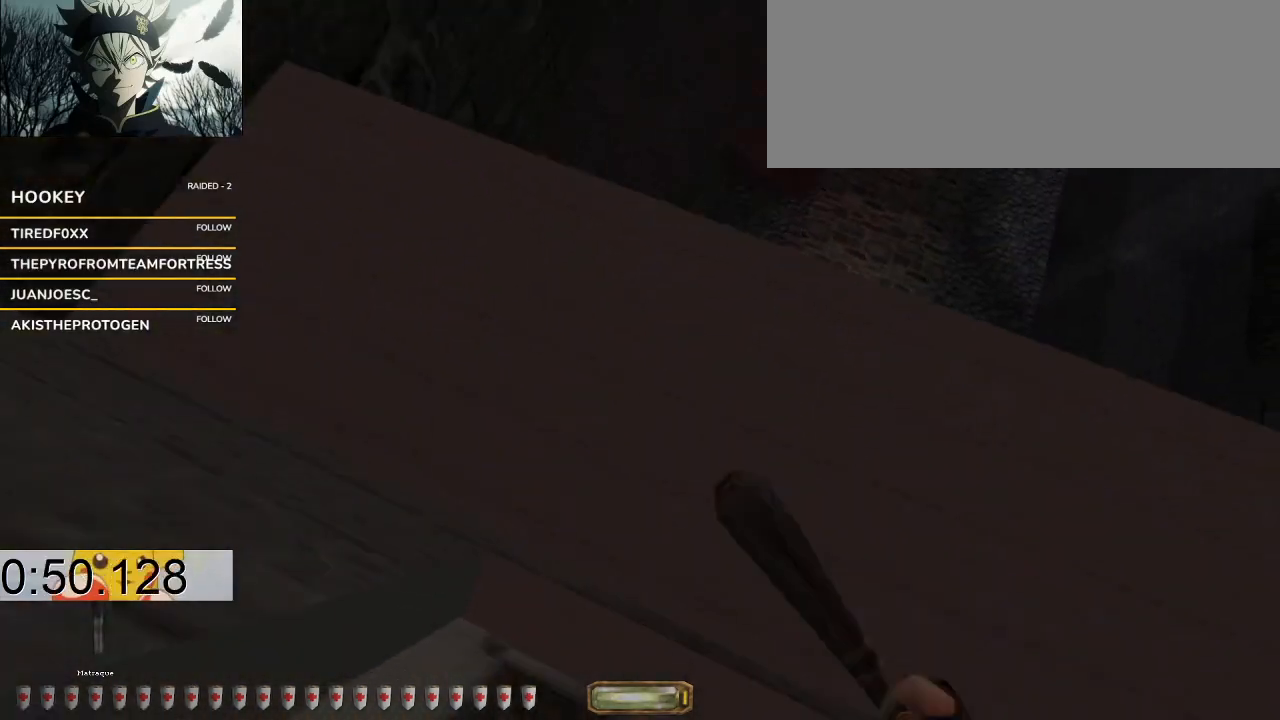
{"keys": ["q"], "events": [[500, "q", "down"]]}
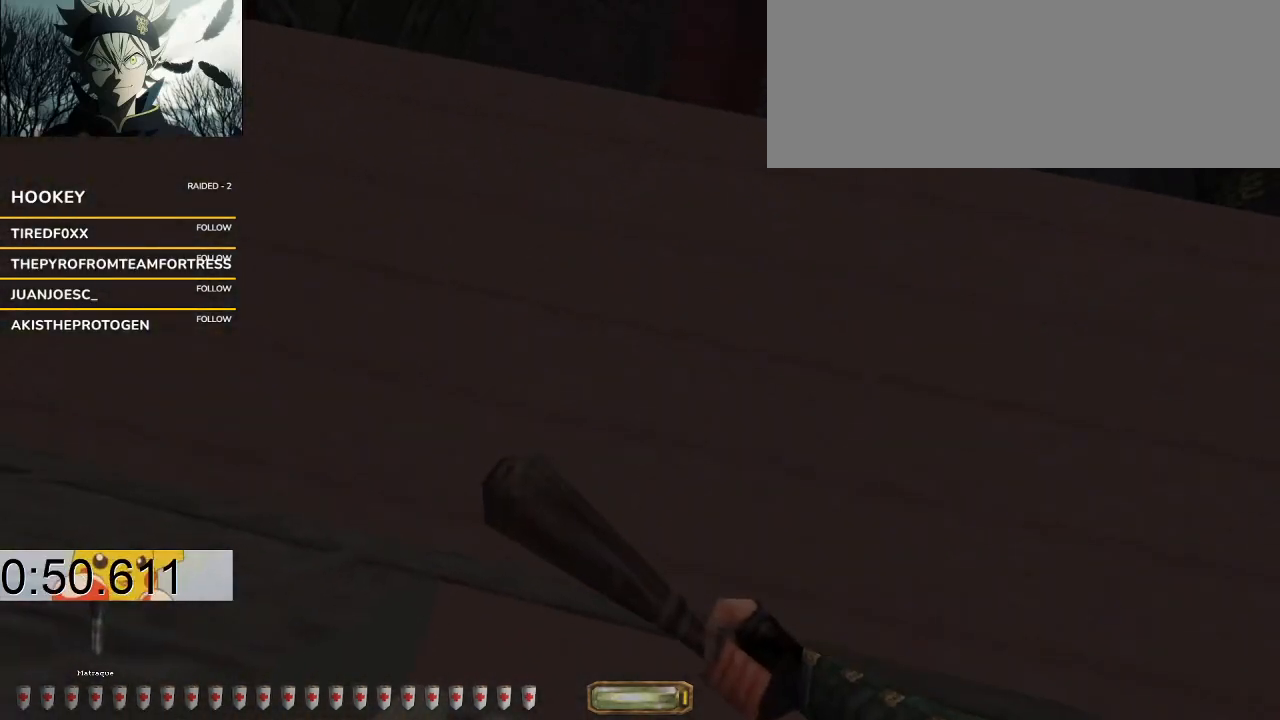
{"keys": [], "events": [[33, "space", "down"], [67, "q", "up"], [133, "space", "up"]]}
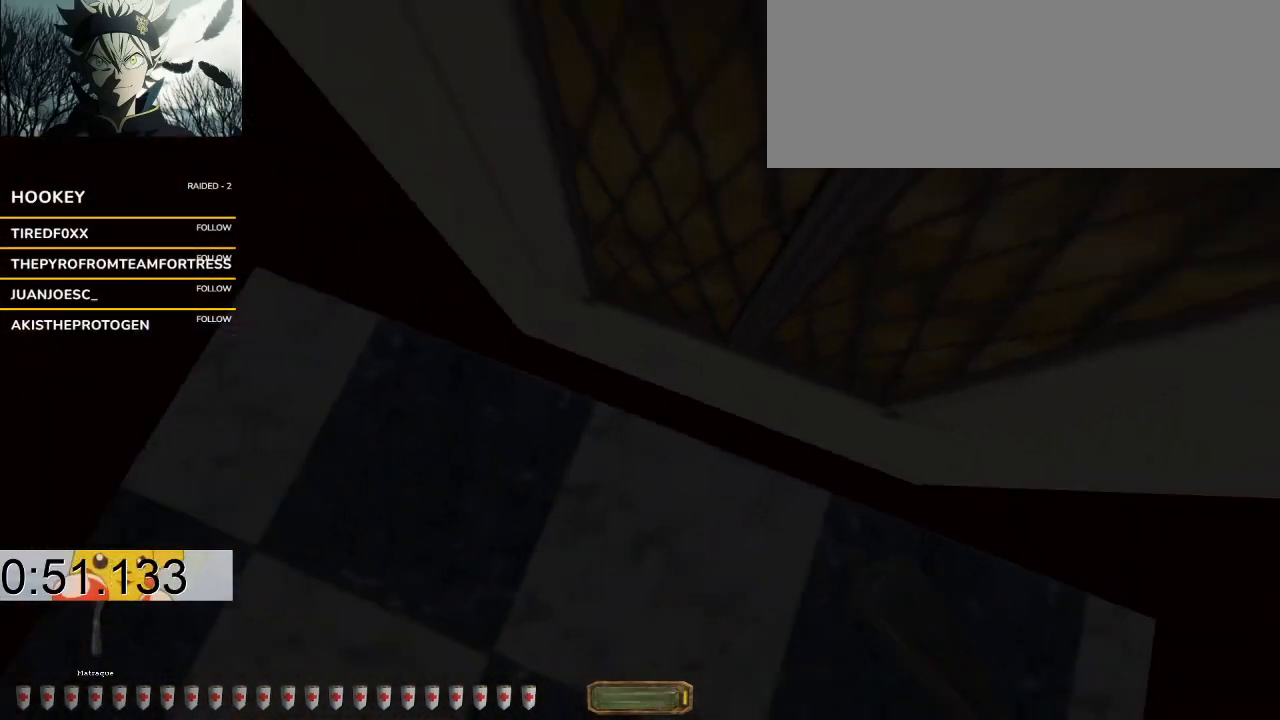
{"keys": ["a", "w"], "events": [[133, "a", "down"], [133, "w", "down"]]}
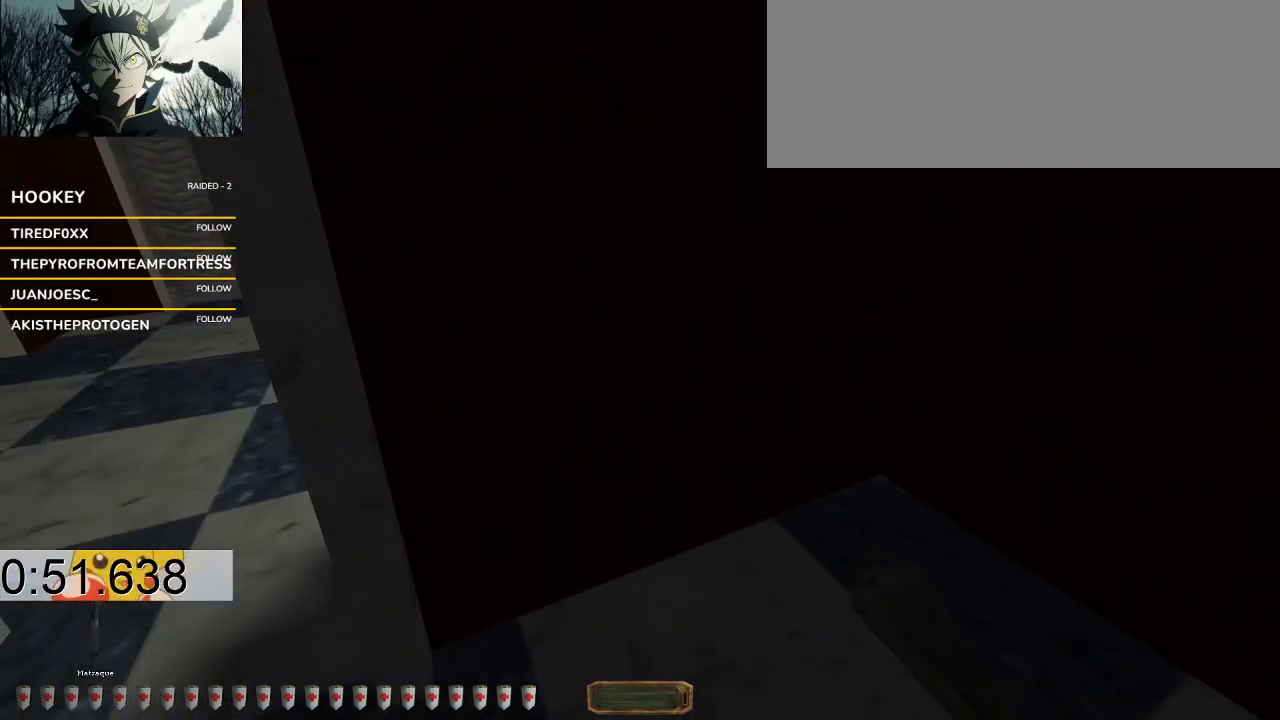
{"keys": ["a", "w"], "events": []}
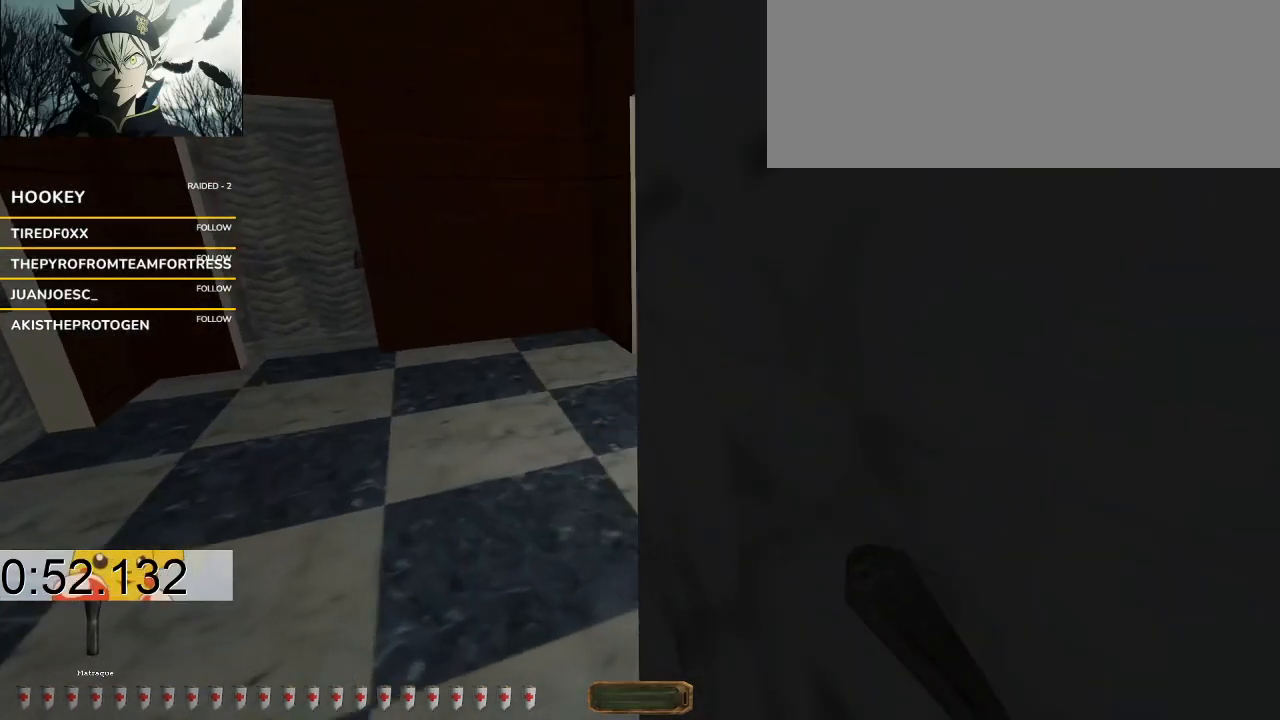
{"keys": ["a", "v", "w"]}
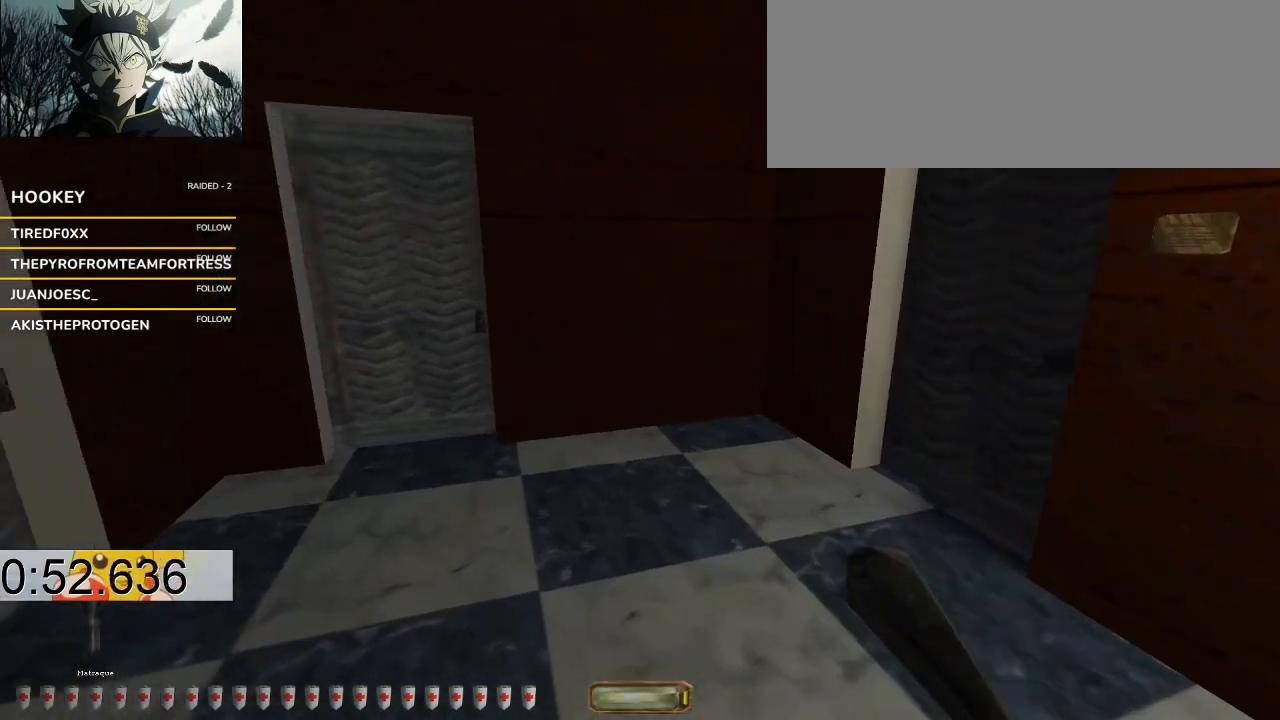
{"keys": ["d", "w"], "events": [[200, "a", "up"], [200, "d", "down"], [200, "v", "up"]]}